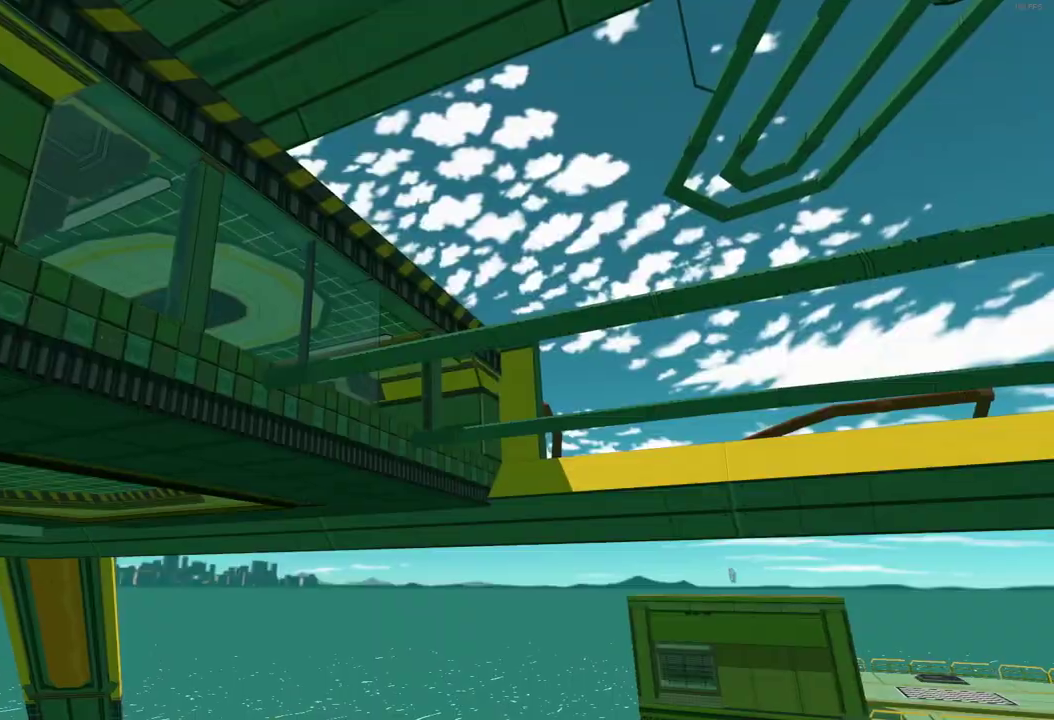
Gameplay with a controller (Xbox layout); each line is a JSON object with the inputs held at the frame after it. "events" lists button and stick changes between this image and that frame as [ms after this image, input, new state], when the widget could be followed in between. Not read: L3 R3.
{"buttons": [], "left_stick": "center", "right_stick": "center", "events": [[117, "X", "up"]]}
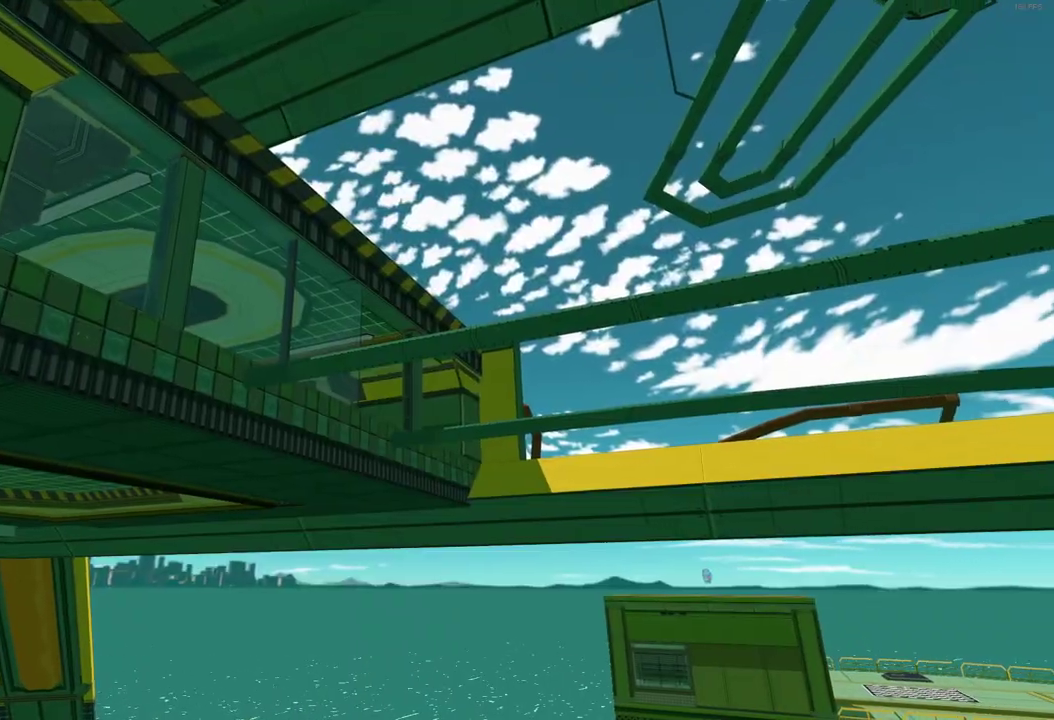
{"buttons": [], "left_stick": "center", "right_stick": "center", "events": []}
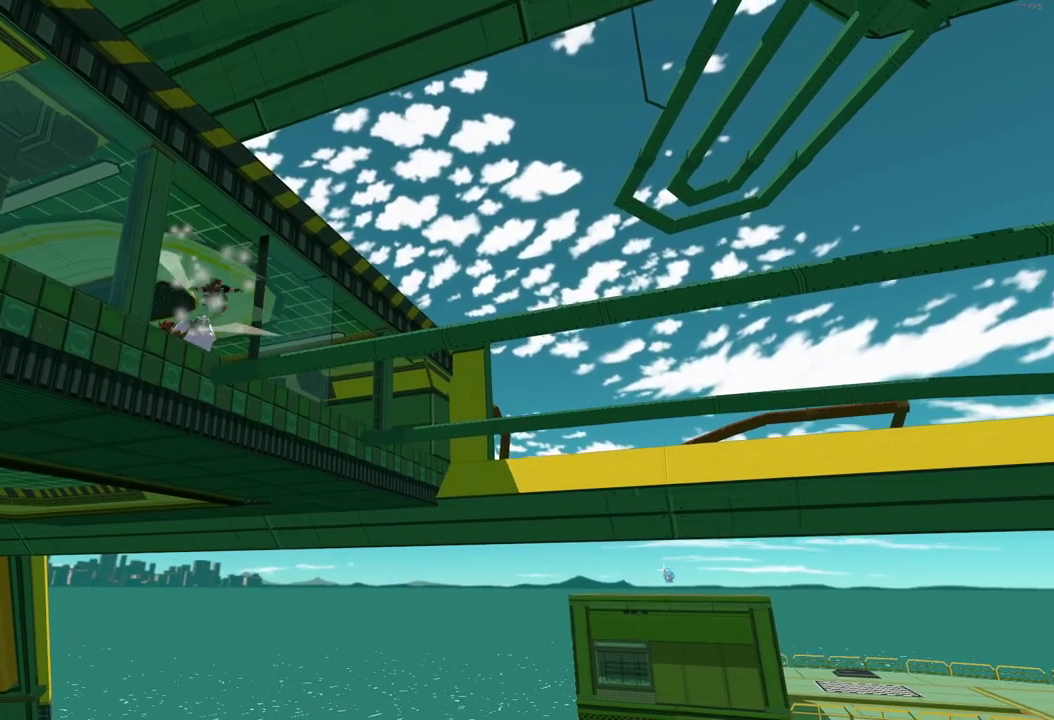
{"buttons": [], "left_stick": "center", "right_stick": "center", "events": []}
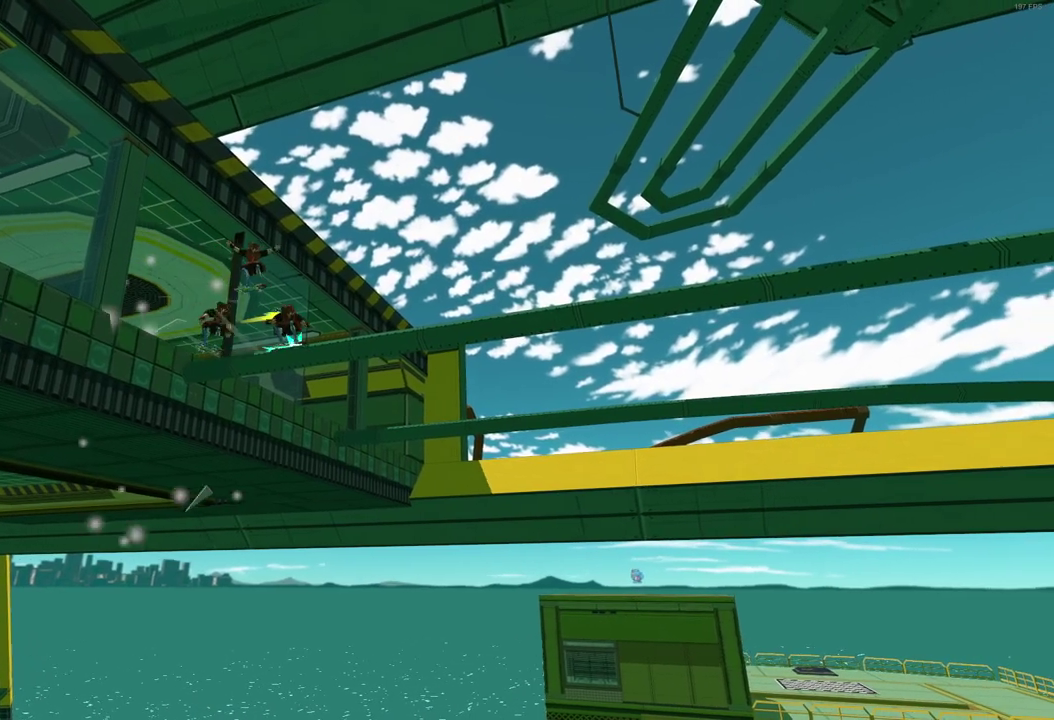
{"buttons": [], "left_stick": "center", "right_stick": "center", "events": []}
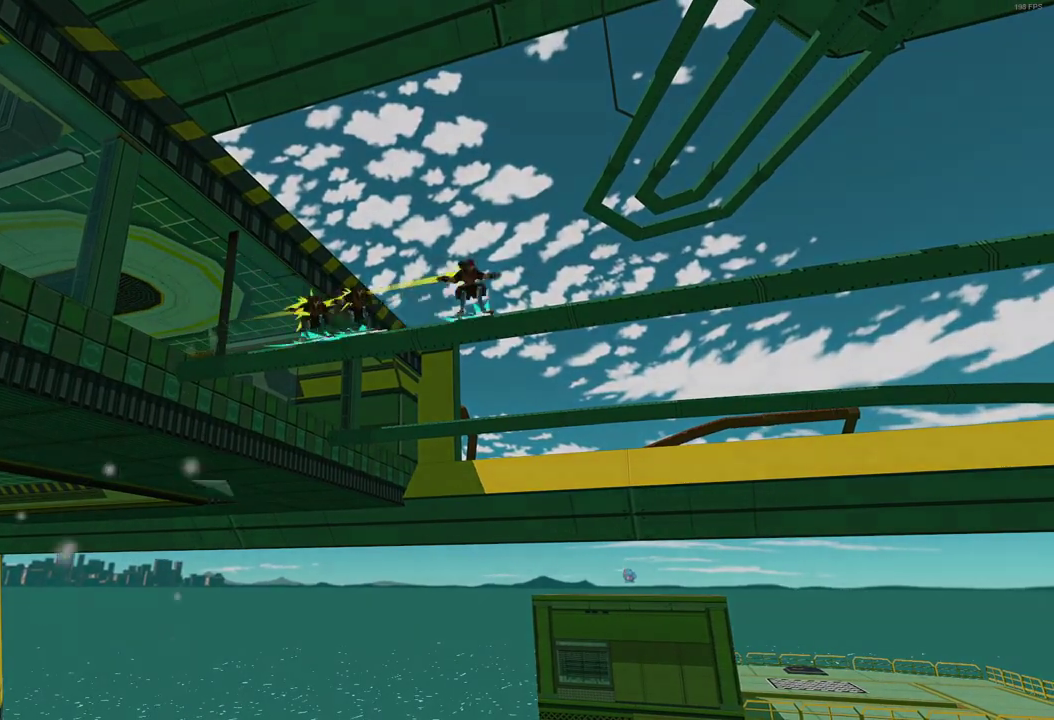
{"buttons": [], "left_stick": "center", "right_stick": "center", "events": []}
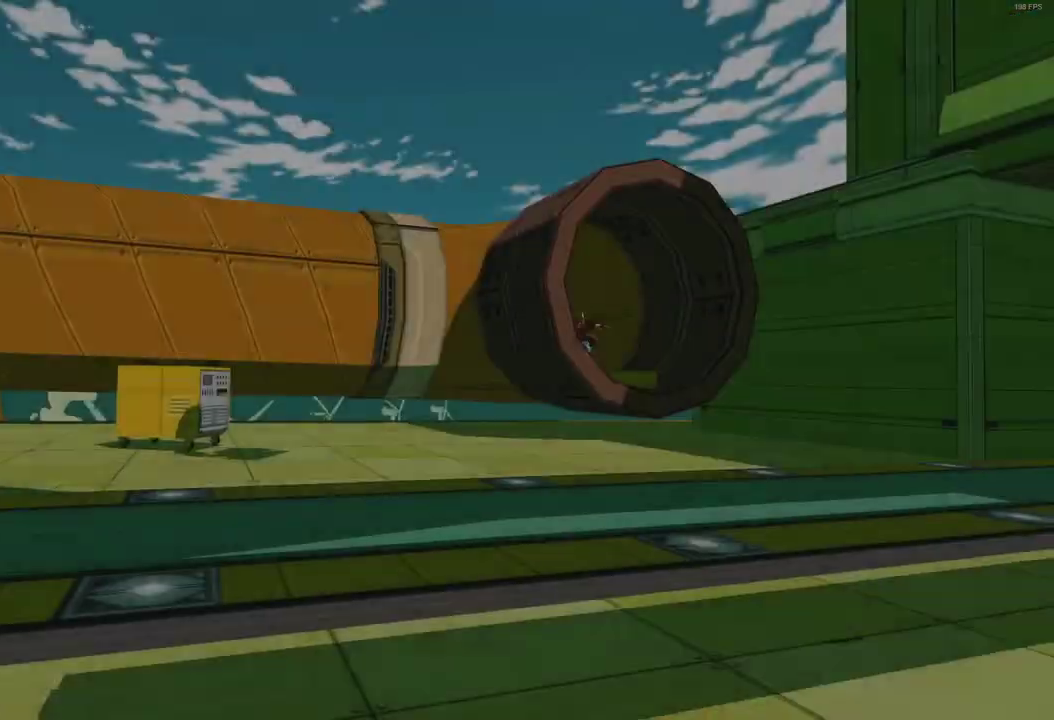
{"buttons": ["X"], "left_stick": "center", "right_stick": "center", "events": [[83, "left_stick", "up-left"], [183, "X", "down"], [283, "left_stick", "up"], [350, "left_stick", "center"]]}
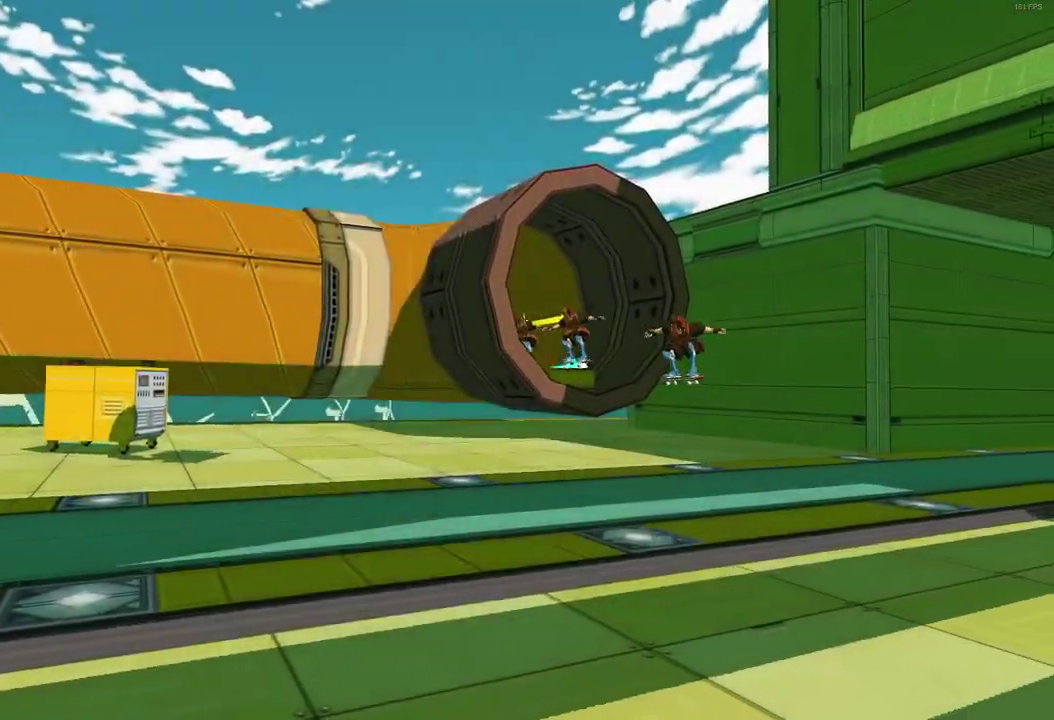
{"buttons": ["B", "Y"], "left_stick": "center", "right_stick": "center", "events": [[333, "A", "down"], [450, "B", "down"], [450, "Y", "down"], [467, "X", "up"], [500, "A", "up"]]}
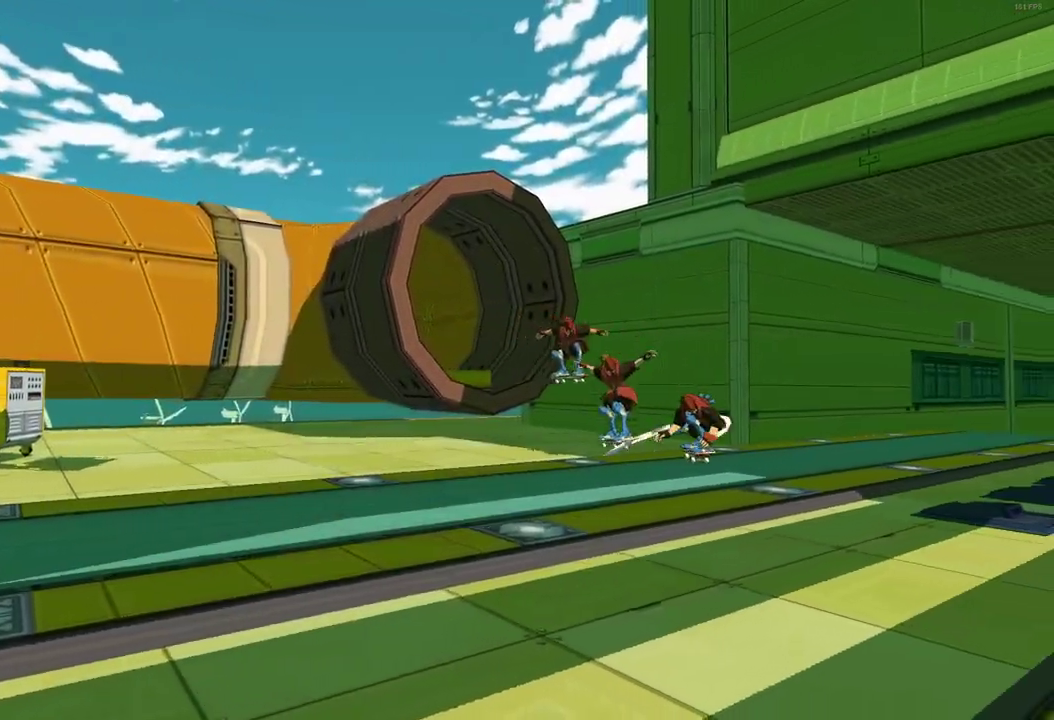
{"buttons": [], "left_stick": "center", "right_stick": "center", "events": [[167, "Y", "up"], [217, "B", "up"]]}
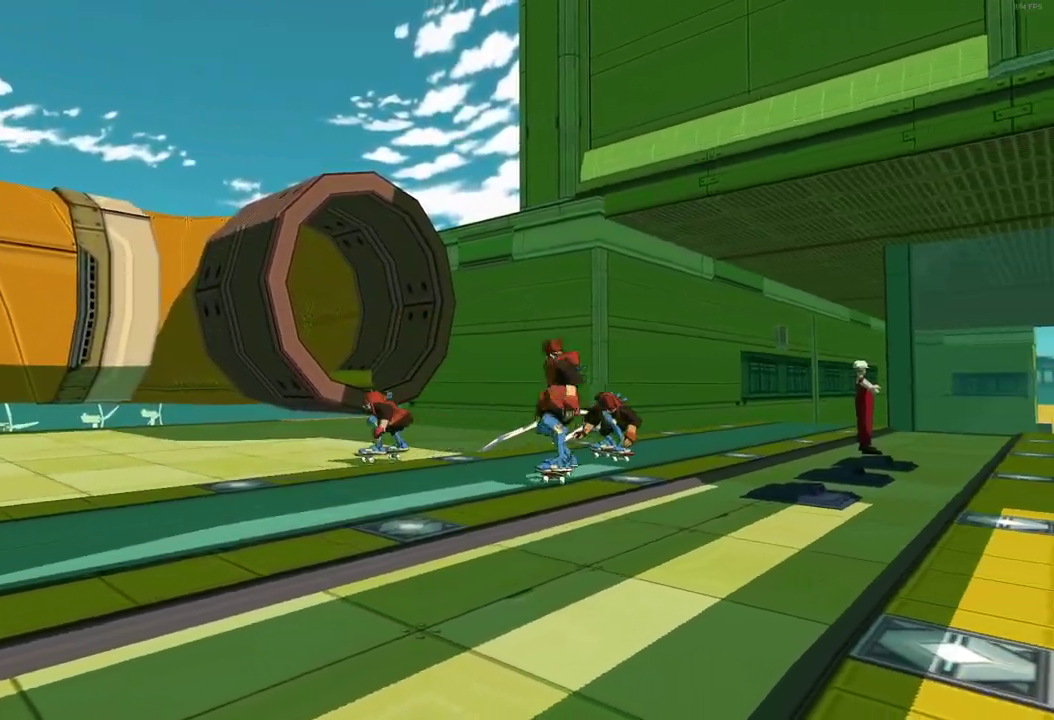
{"buttons": [], "left_stick": "center", "right_stick": "center", "events": []}
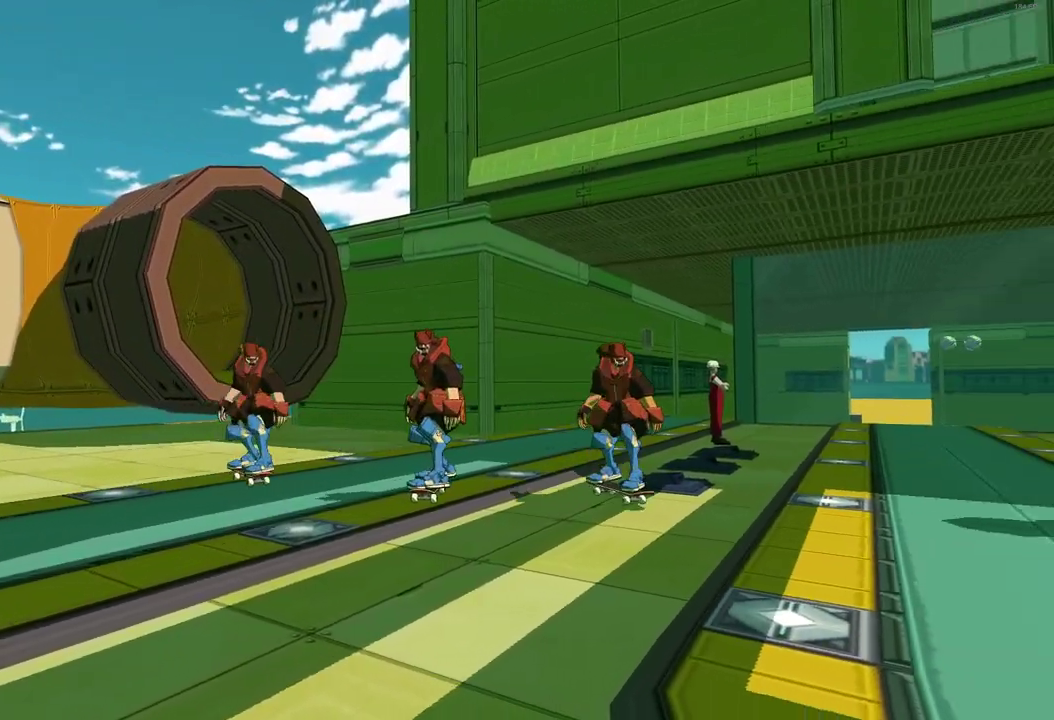
{"buttons": [], "left_stick": "center", "right_stick": "center", "events": []}
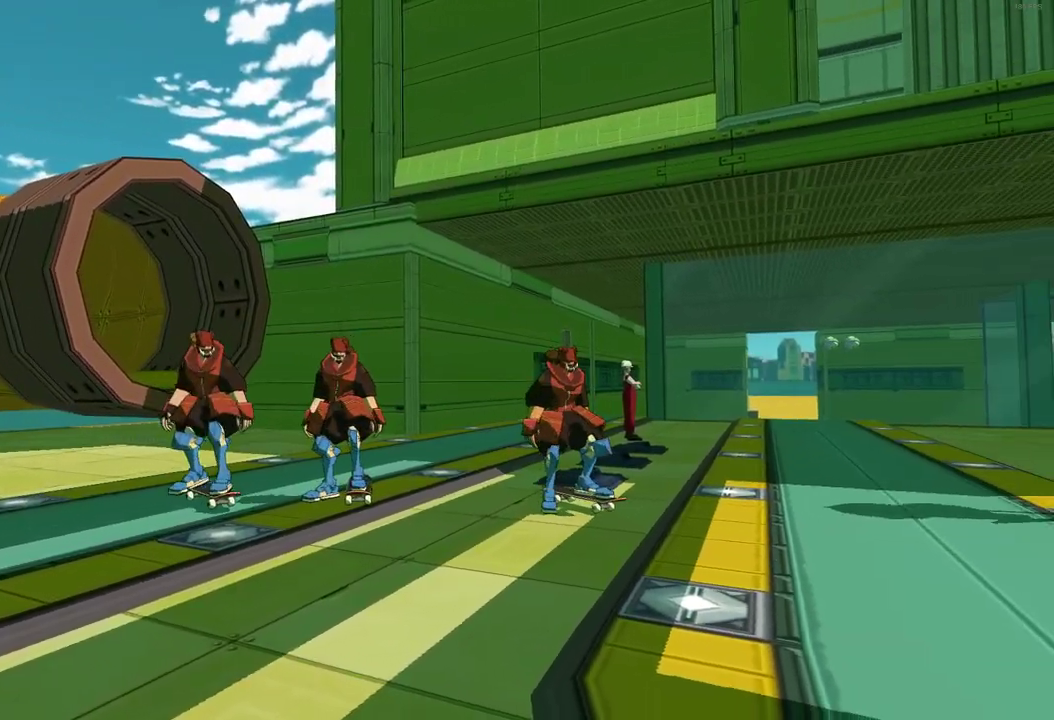
{"buttons": [], "left_stick": "up", "right_stick": "center", "events": [[350, "left_stick", "up"]]}
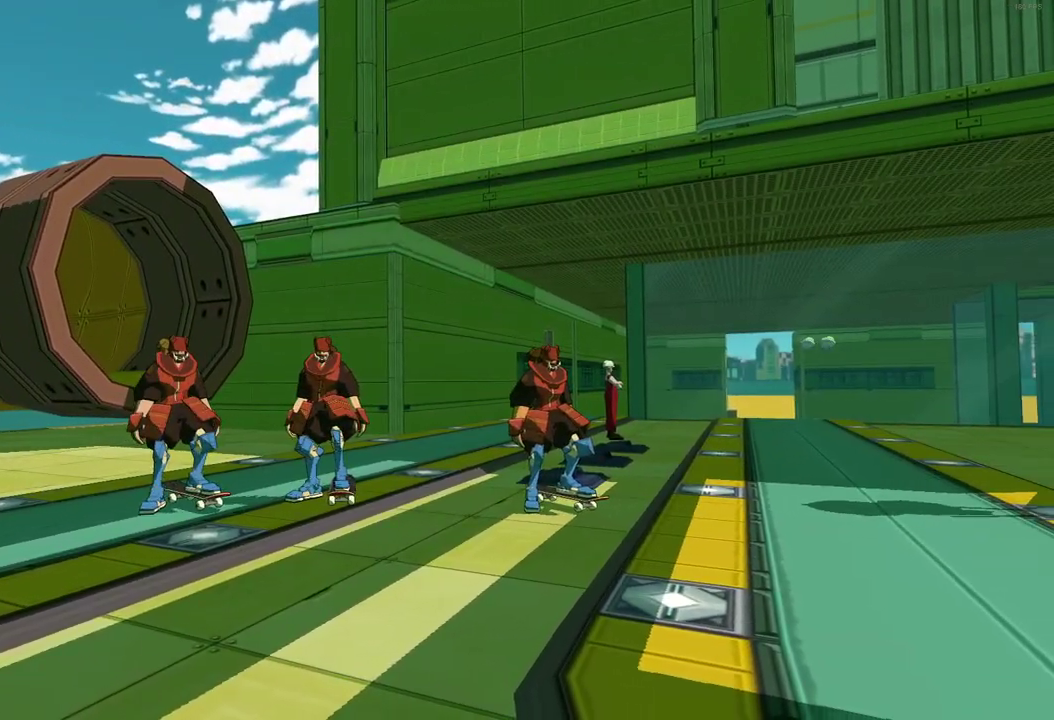
{"buttons": [], "left_stick": "up-left", "right_stick": "center", "events": [[133, "left_stick", "up-left"]]}
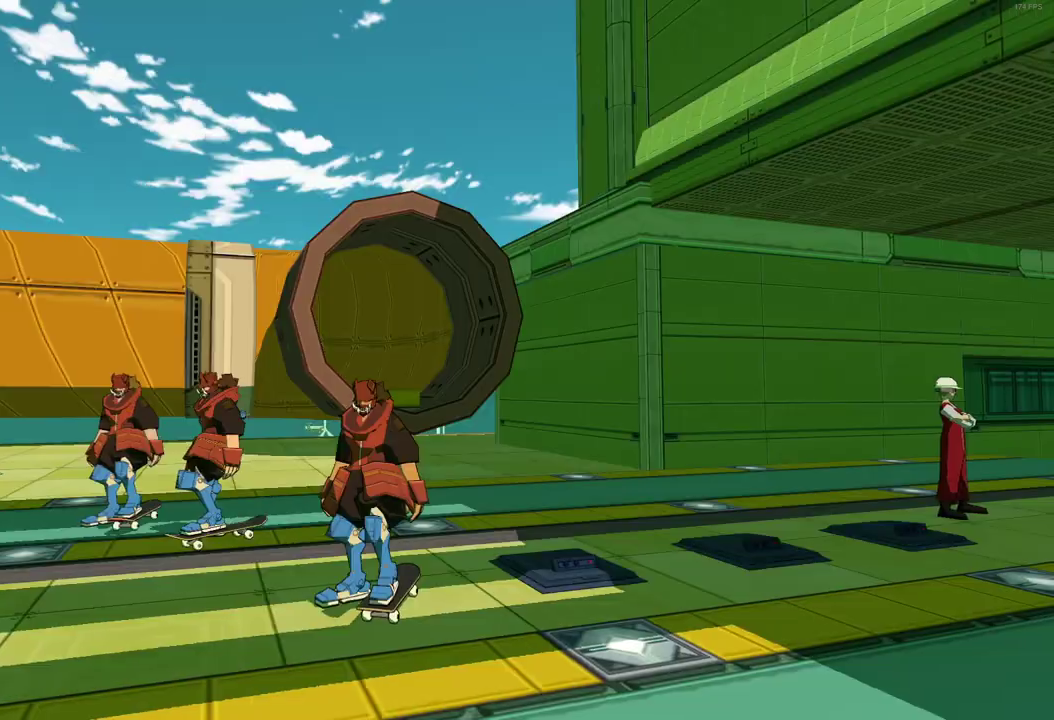
{"buttons": ["A"], "left_stick": "up", "right_stick": "center", "events": [[67, "left_stick", "up"], [217, "A", "down"]]}
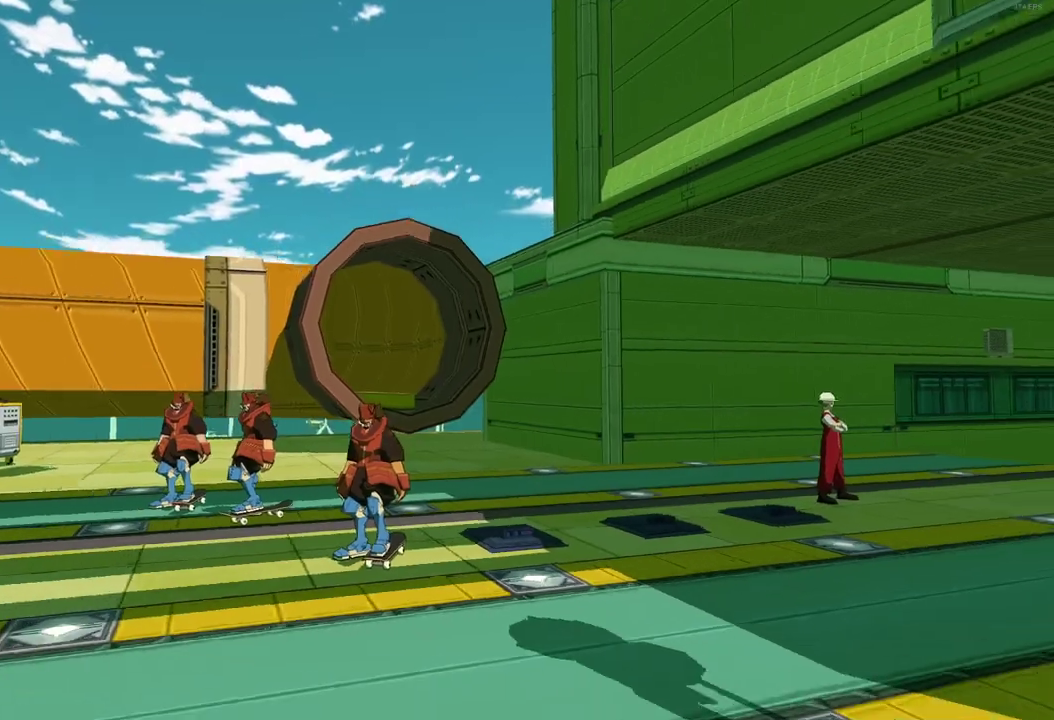
{"buttons": [], "left_stick": "up", "right_stick": "center", "events": [[50, "A", "up"], [350, "A", "down"], [400, "A", "up"]]}
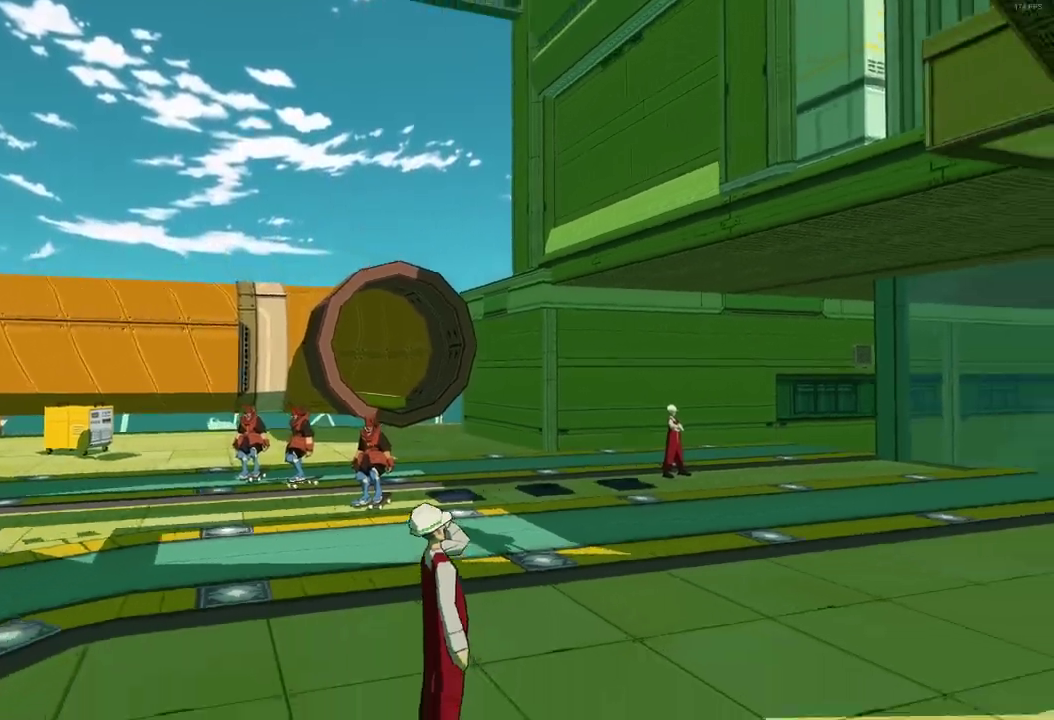
{"buttons": [], "left_stick": "up", "right_stick": "center", "events": []}
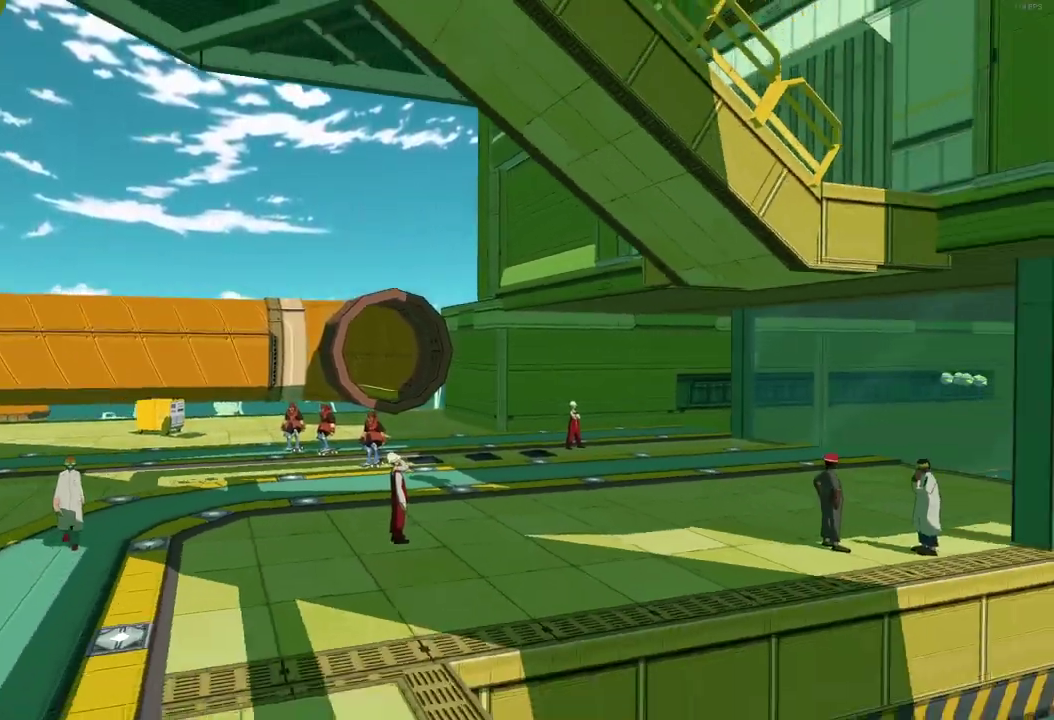
{"buttons": [], "left_stick": "up", "right_stick": "center", "events": []}
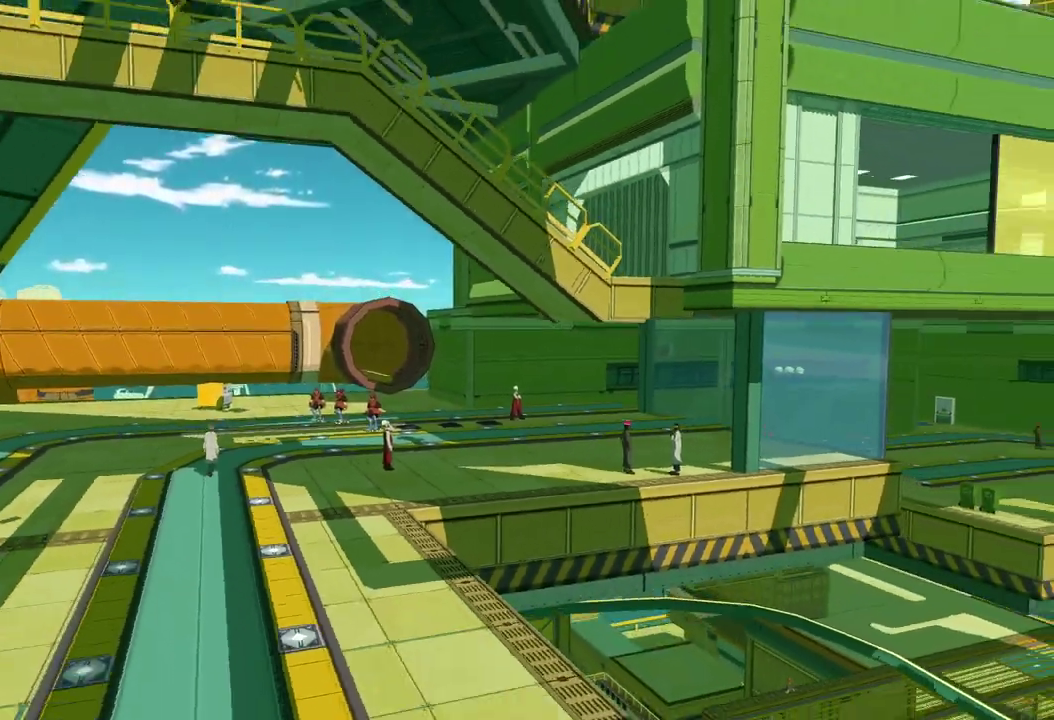
{"buttons": [], "left_stick": "up", "right_stick": "center", "events": []}
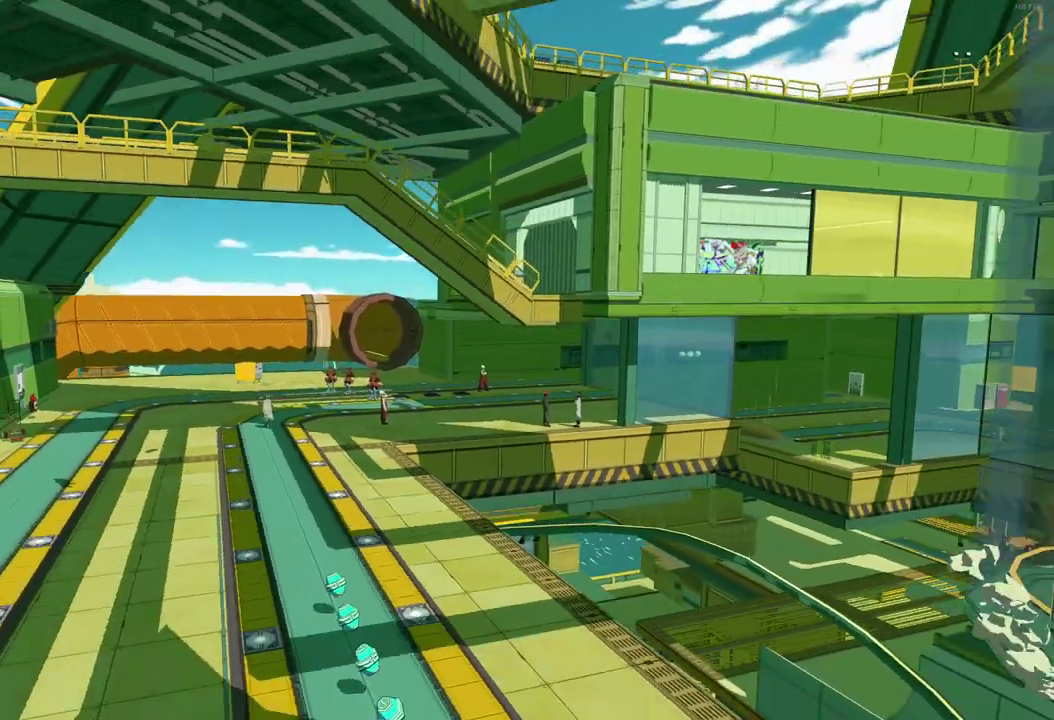
{"buttons": [], "left_stick": "up", "right_stick": "center", "events": []}
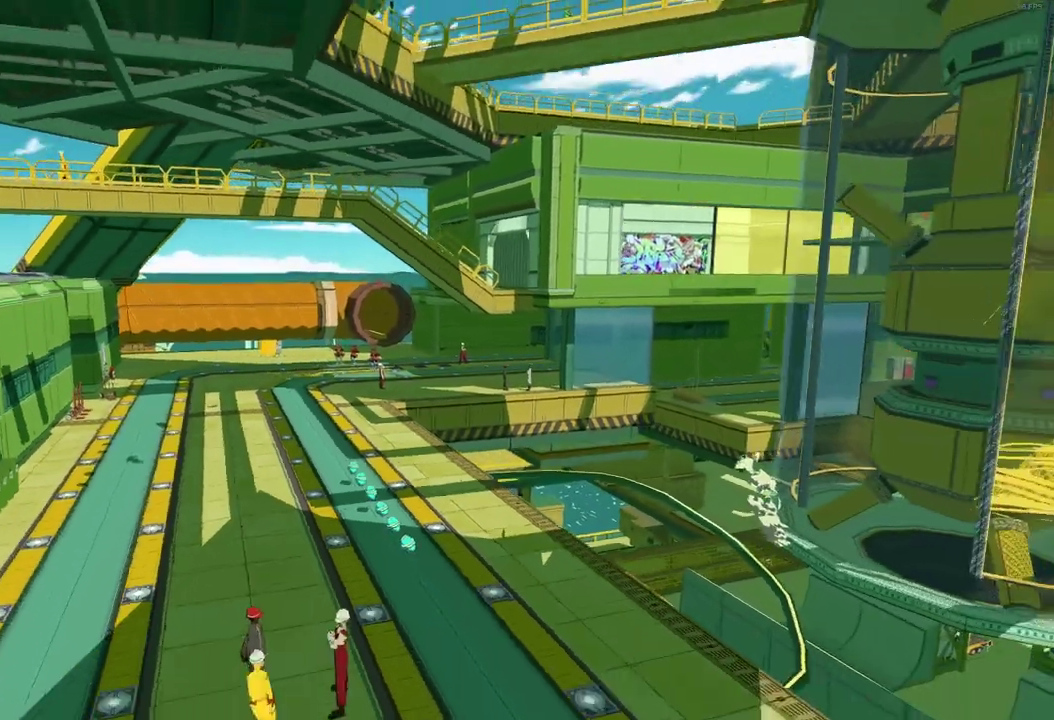
{"buttons": [], "left_stick": "up", "right_stick": "center", "events": []}
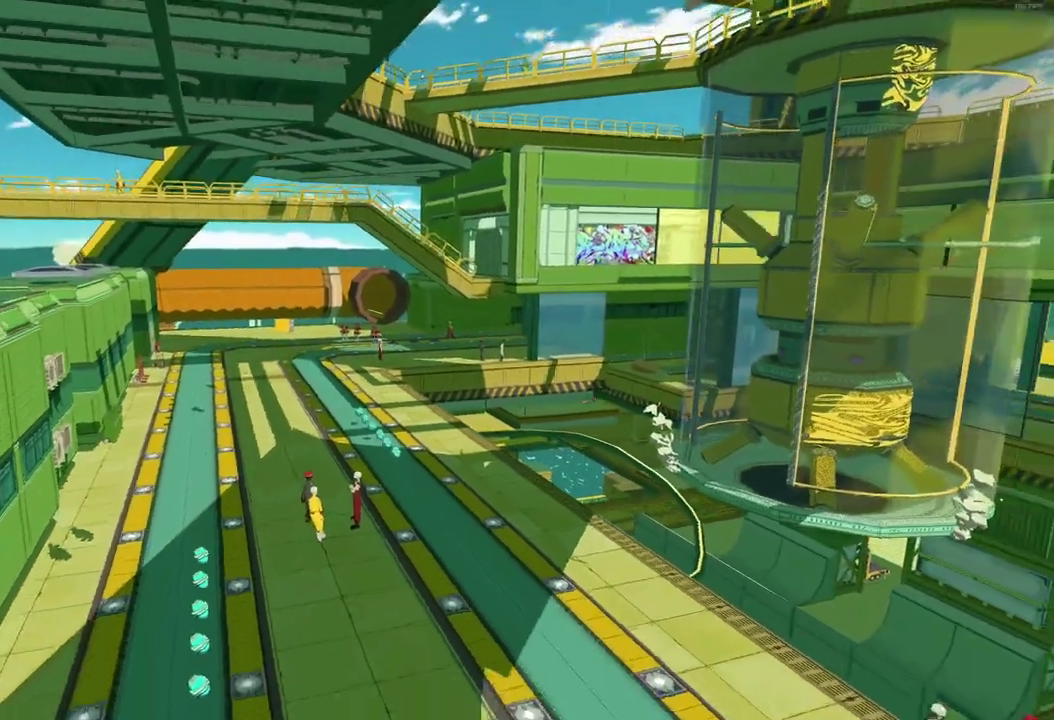
{"buttons": [], "left_stick": "up", "right_stick": "center", "events": []}
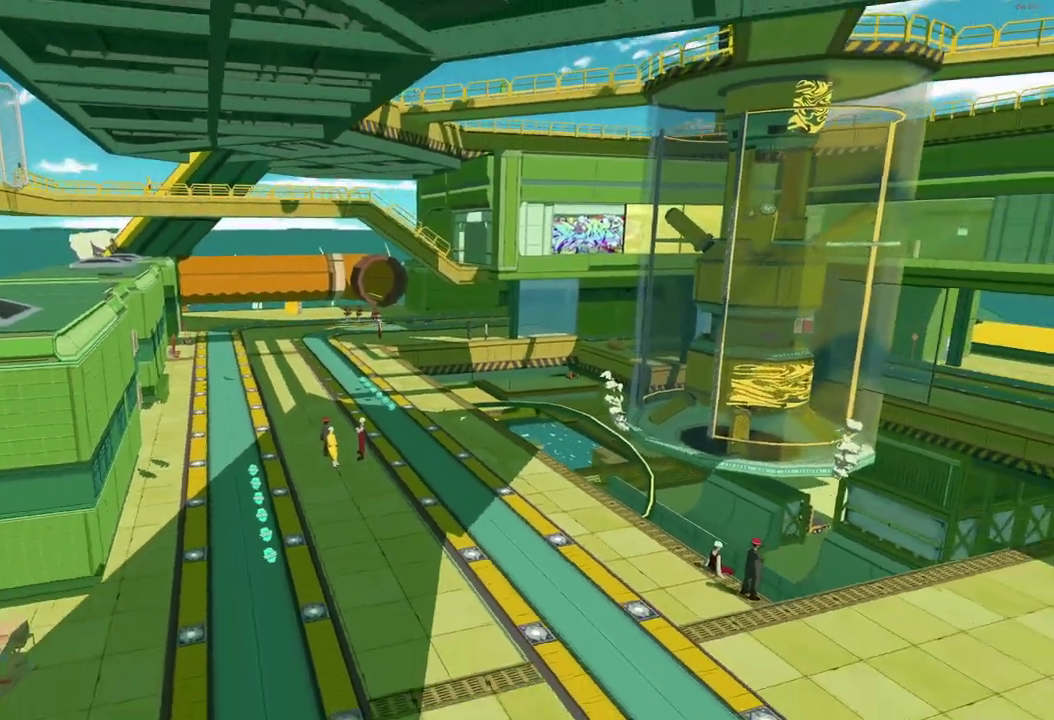
{"buttons": [], "left_stick": "up", "right_stick": "center", "events": []}
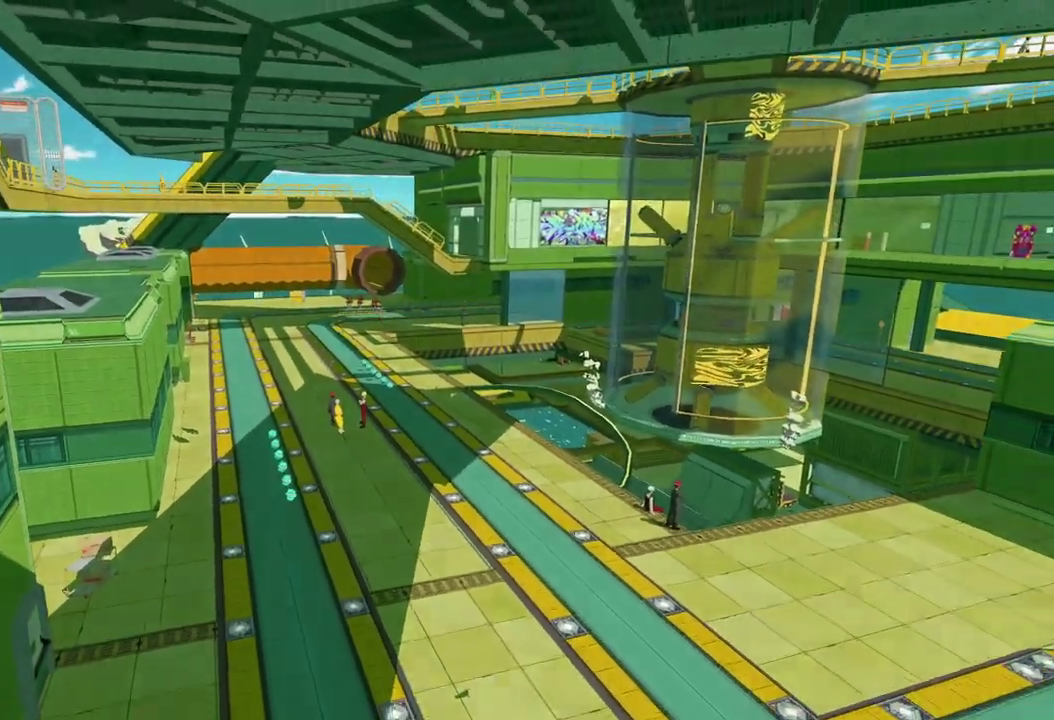
{"buttons": [], "left_stick": "up", "right_stick": "center", "events": []}
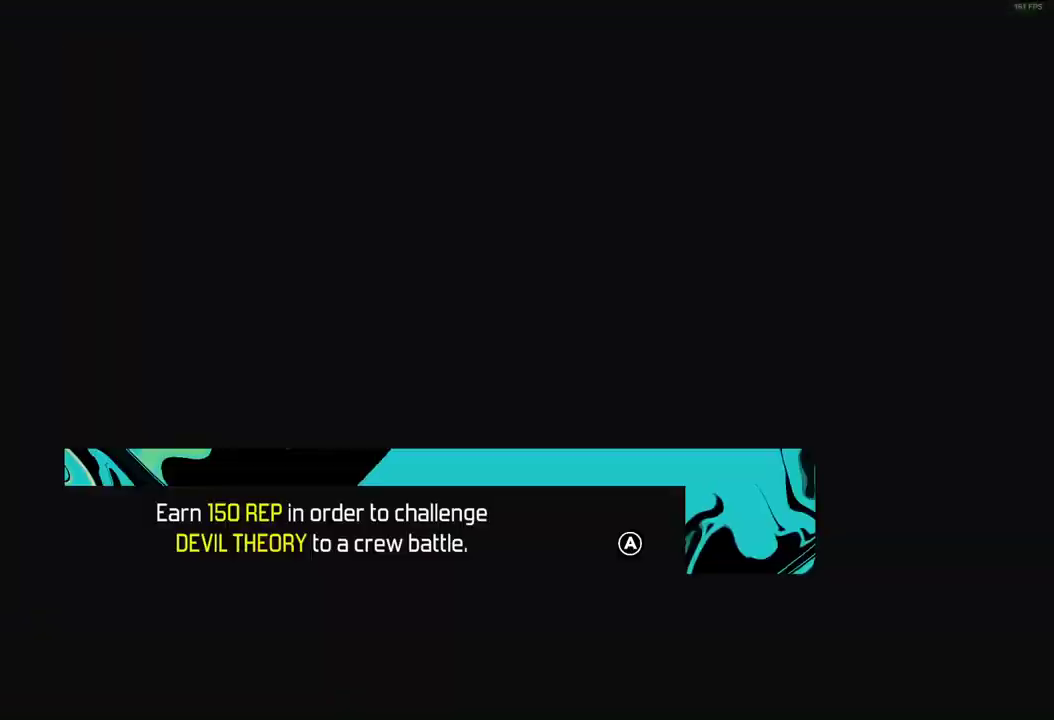
{"buttons": [], "left_stick": "up-left", "right_stick": "center", "events": [[17, "A", "down"], [167, "A", "up"], [183, "left_stick", "up-left"]]}
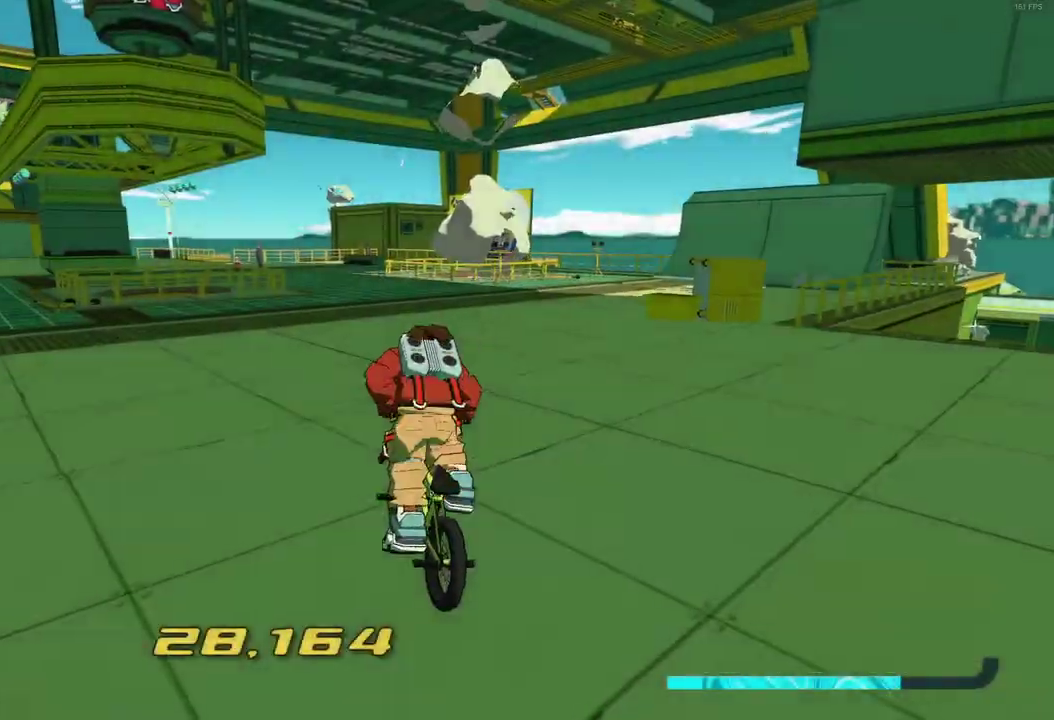
{"buttons": ["A"], "left_stick": "up", "right_stick": "center", "events": [[33, "L2", "down"], [67, "left_stick", "up"], [500, "A", "down"], [500, "L2", "up"]]}
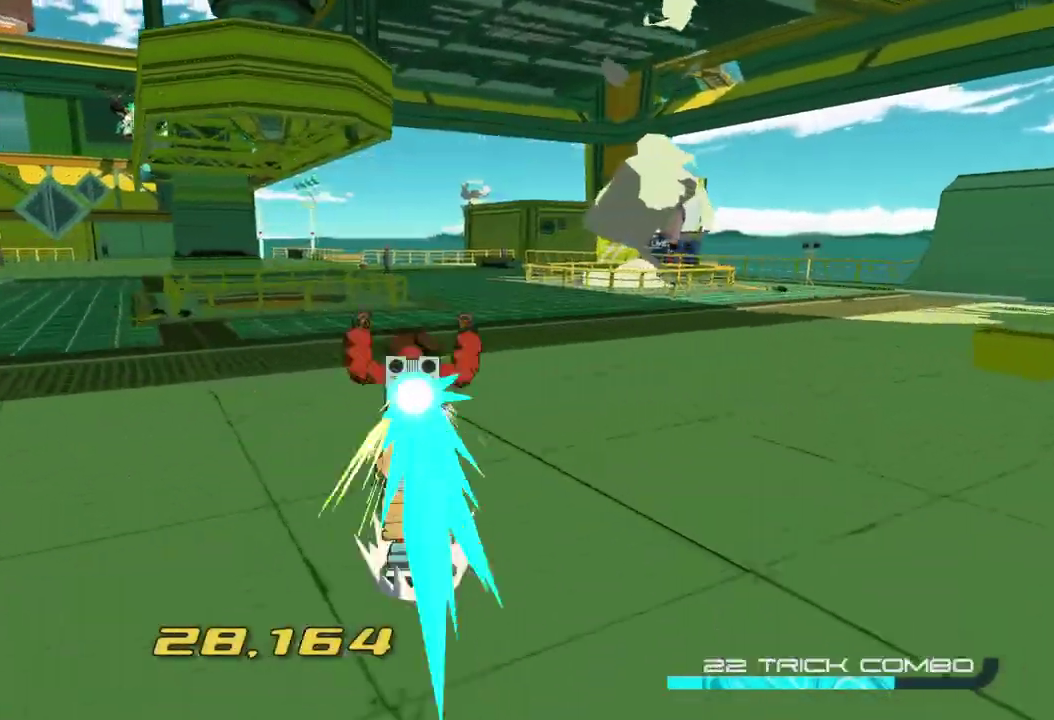
{"buttons": ["R2"], "left_stick": "up-right", "right_stick": "center", "events": [[100, "A", "up"], [133, "left_stick", "up-right"], [300, "R2", "down"]]}
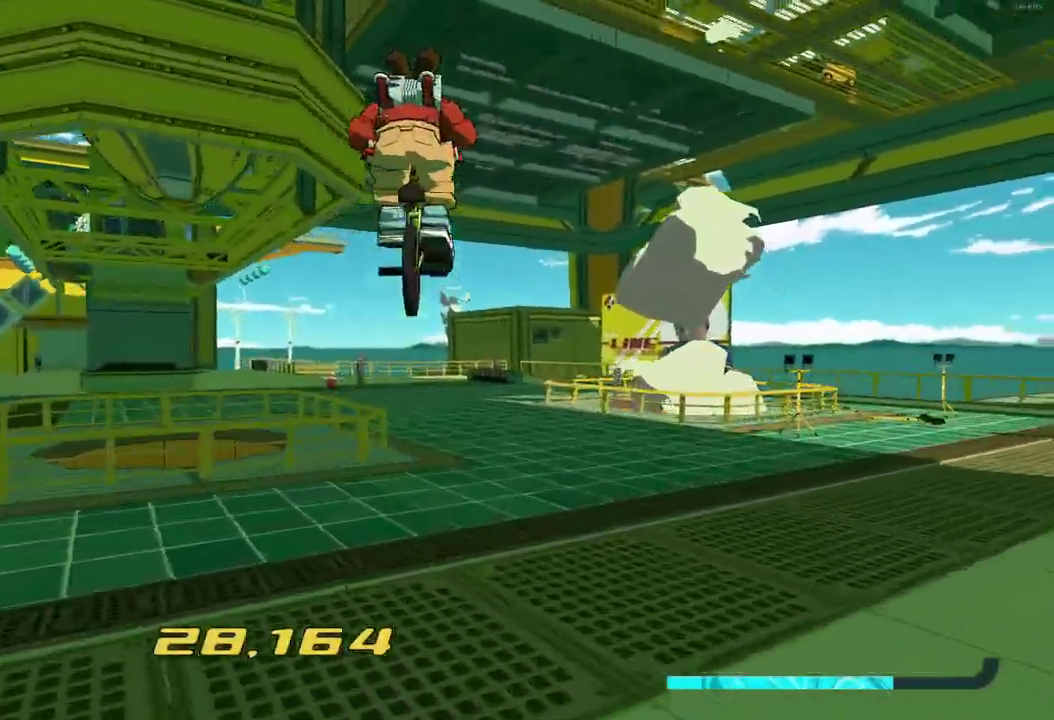
{"buttons": ["R2"], "left_stick": "up", "right_stick": "center", "events": [[50, "DPAD_RIGHT", "down"], [133, "left_stick", "up"], [200, "DPAD_RIGHT", "up"]]}
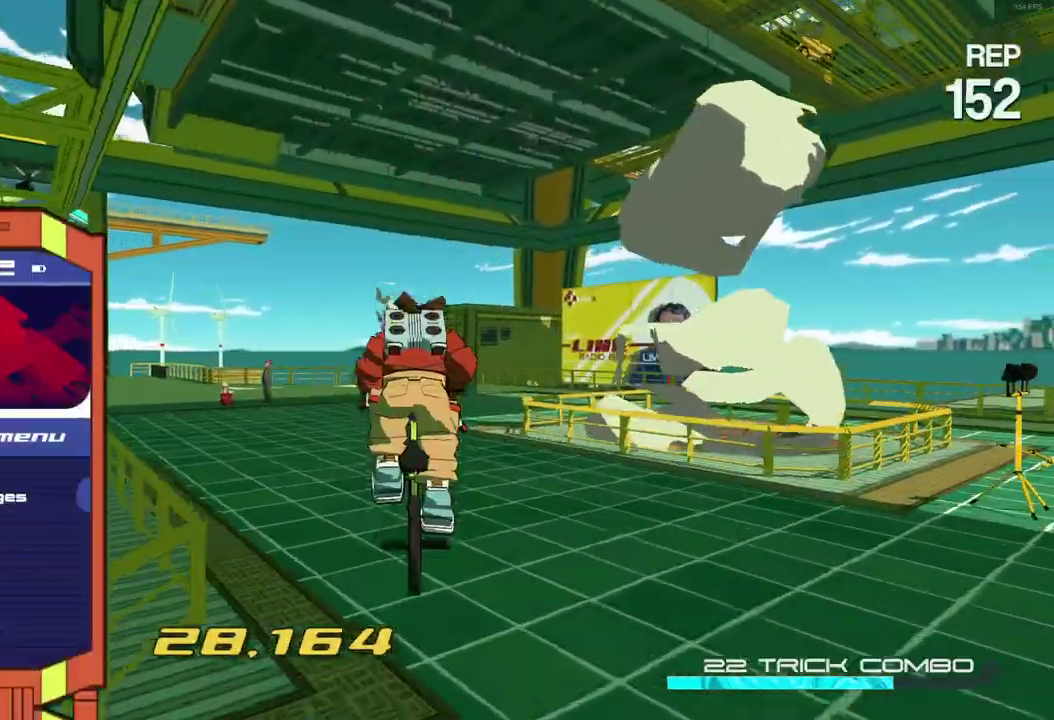
{"buttons": ["R2"], "left_stick": "up", "right_stick": "center", "events": [[333, "DPAD_LEFT", "down"], [483, "DPAD_LEFT", "up"]]}
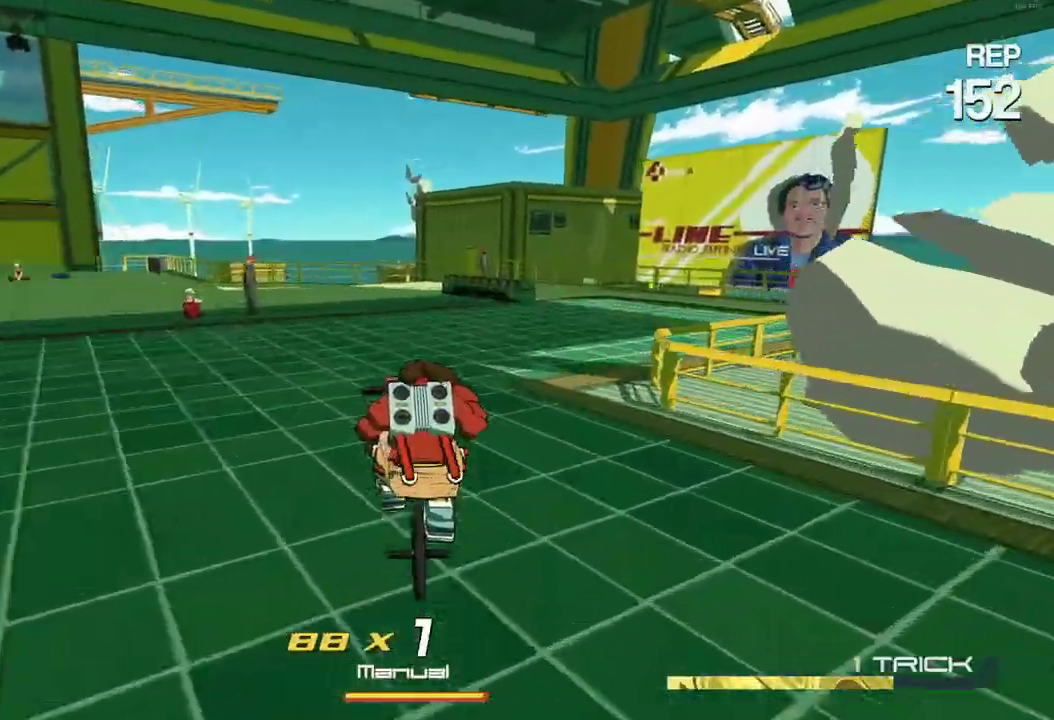
{"buttons": ["R2"], "left_stick": "right", "right_stick": "center", "events": [[150, "left_stick", "up-right"], [333, "left_stick", "right"]]}
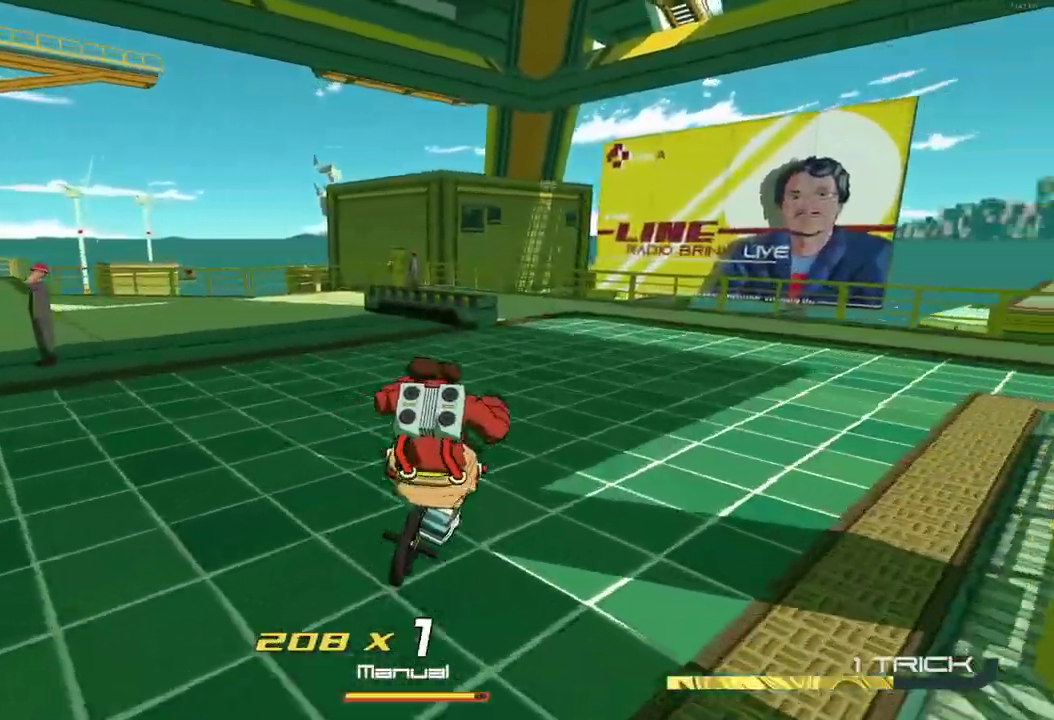
{"buttons": ["R2"], "left_stick": "right", "right_stick": "center", "events": []}
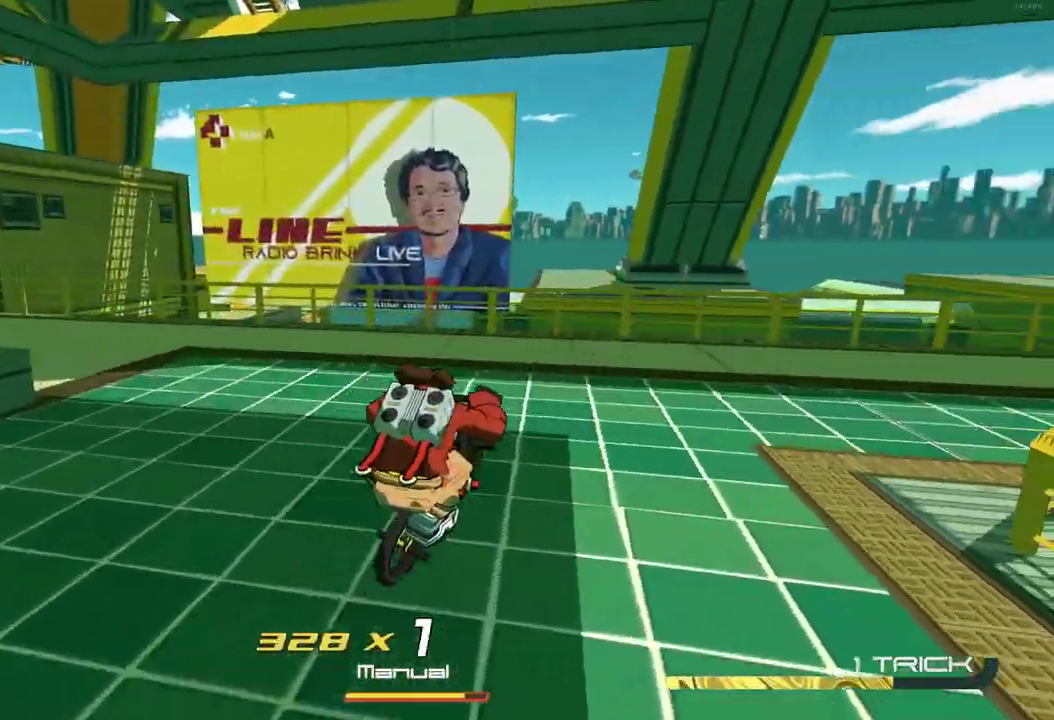
{"buttons": ["R2"], "left_stick": "up", "right_stick": "left", "events": [[250, "right_stick", "left"], [383, "left_stick", "up-right"], [483, "left_stick", "up"]]}
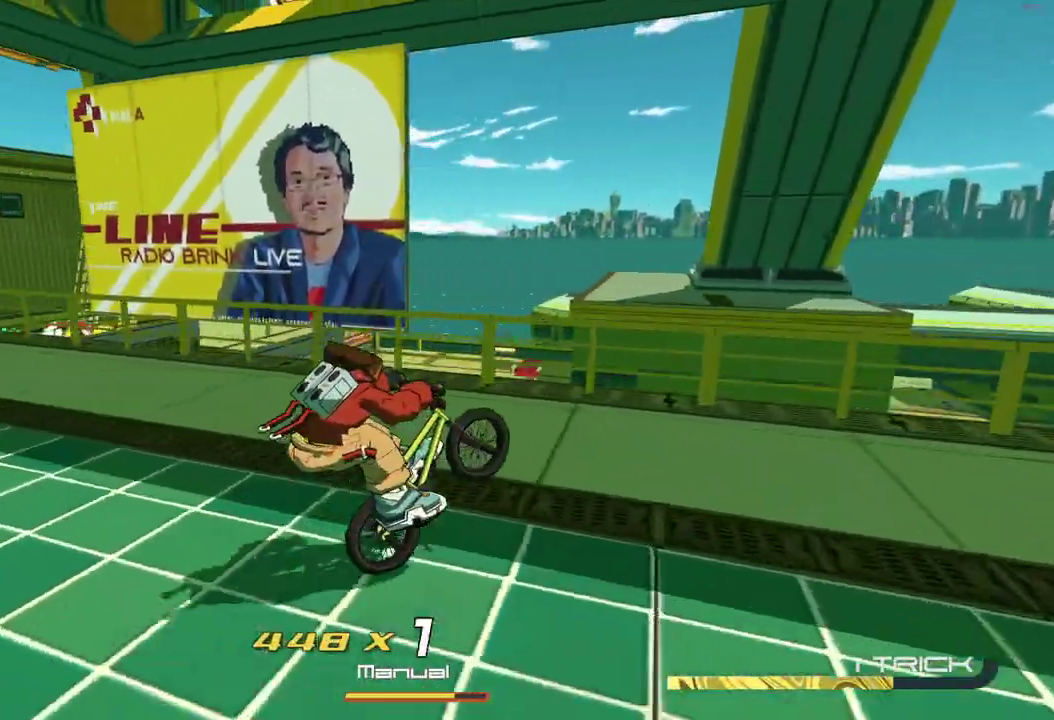
{"buttons": [], "left_stick": "up", "right_stick": "center", "events": [[100, "right_stick", "center"], [300, "R2", "up"], [417, "A", "down"], [500, "A", "up"]]}